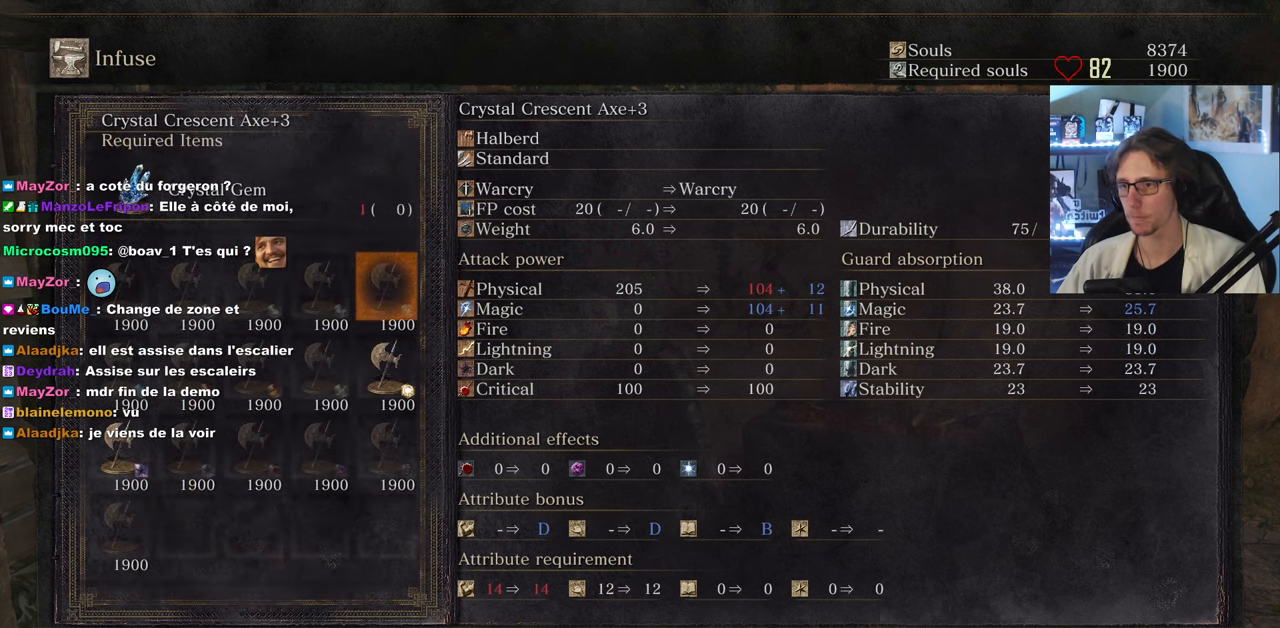
Gameplay with keyboard and mouse; each line is a JSON object with the keys and mouse buttons held at the frame after it. "events" lists presses ("down") and releases ("up") of "0", "1", "2", "3", "4", "a", "alt", "ctrl", "d", "down", "e", "f", "g", "left", "q", "r", "return", "right", "s", "shift", "space", "tab", "up", "z", "mouse_left", "mouse_wheel", "mouse_right", "mouse_mb4" and "mouse_mb5" between this image and that frame as [ms after this image, input, new state], when the widget could be followed in between. "mouse_left", "mouse_wheel", "mouse_right", "mouse_mb4", "mouse_mb5" = the "left", "wheel", "right", "mb4", "mb5" buttons of the "mouse" list. No other keys are recorded. "wheel" means that the mouse wheel is clicked or scrolled. Not read: mouse_move.
{"keys": [], "mouse": [], "events": [[100, "left", "down"], [150, "left", "up"], [233, "left", "down"], [333, "left", "up"], [383, "left", "down"], [467, "left", "up"]]}
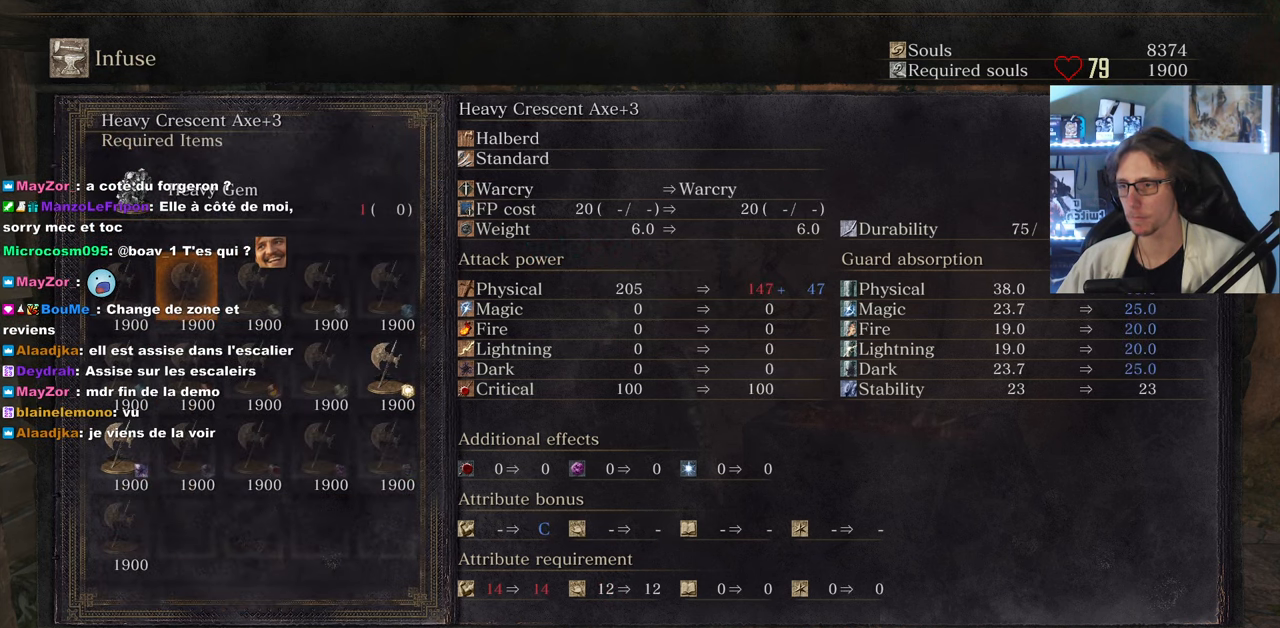
{"keys": [], "mouse": [], "events": [[300, "a", "down"], [433, "a", "up"]]}
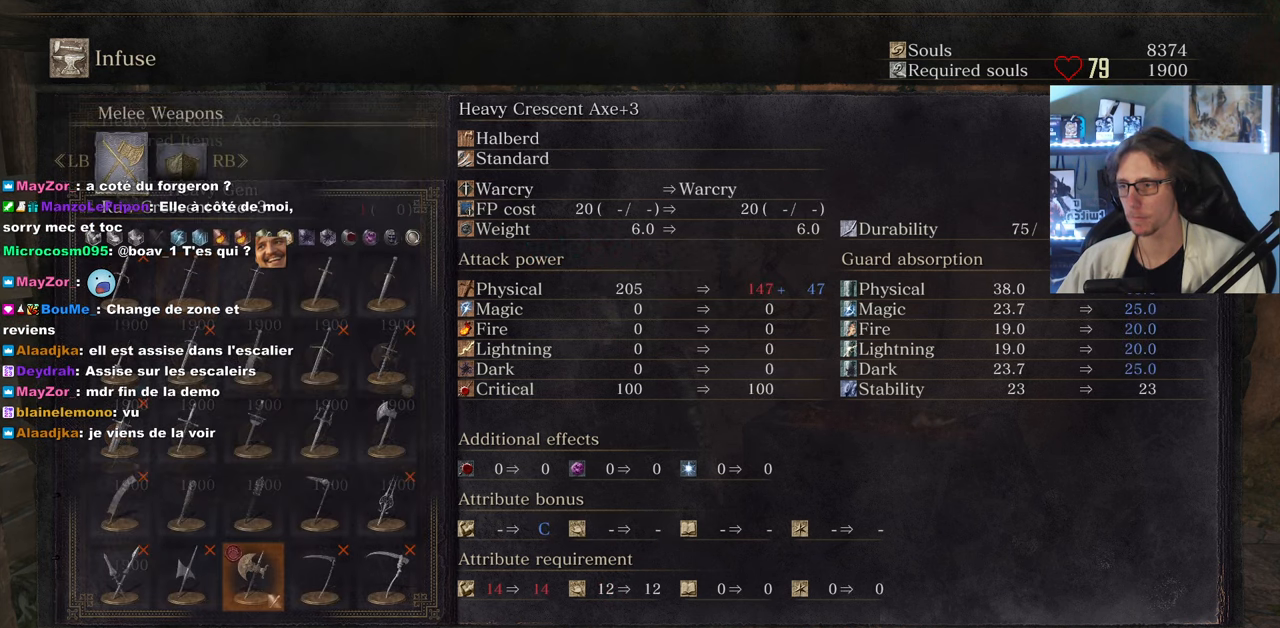
{"keys": [], "mouse": [], "events": [[317, "a", "down"], [450, "a", "up"]]}
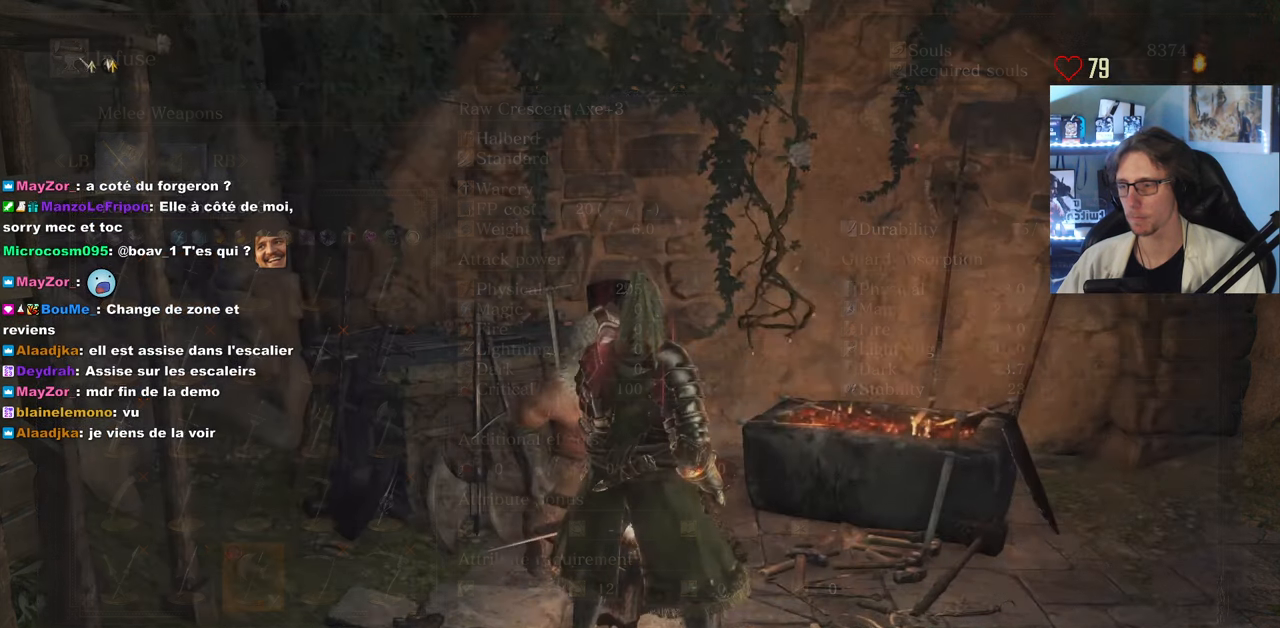
{"keys": ["up"], "mouse": [], "events": [[467, "up", "down"]]}
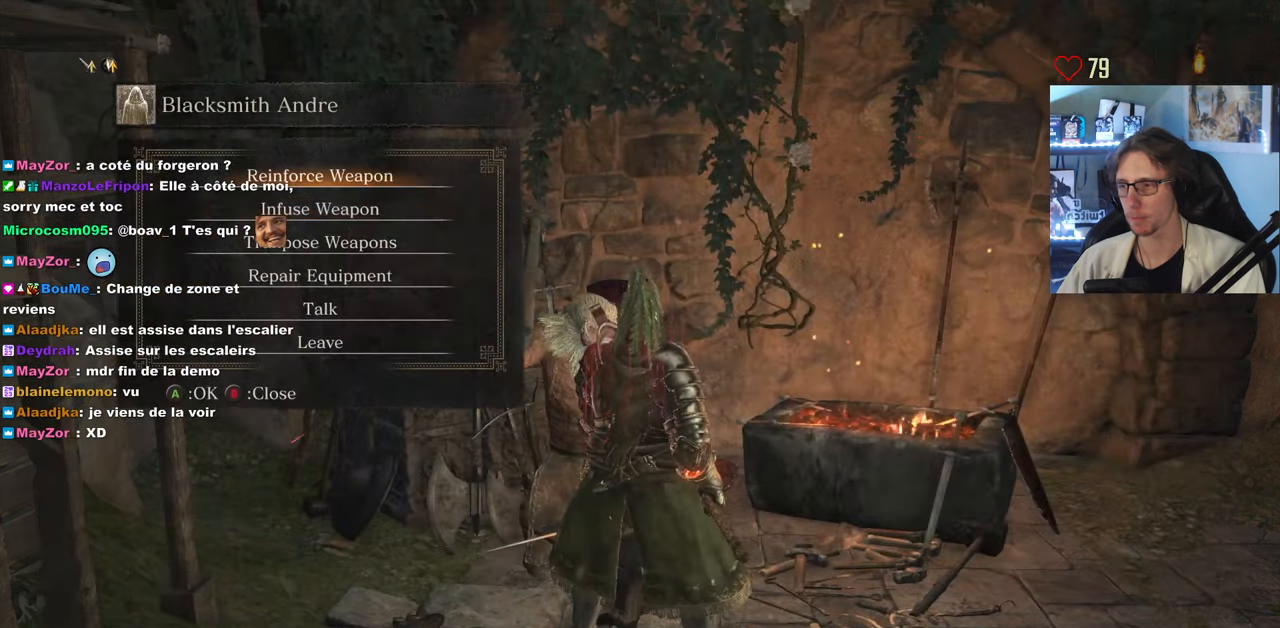
{"keys": [], "mouse": [], "events": [[67, "up", "up"], [117, "e", "down"], [250, "e", "up"]]}
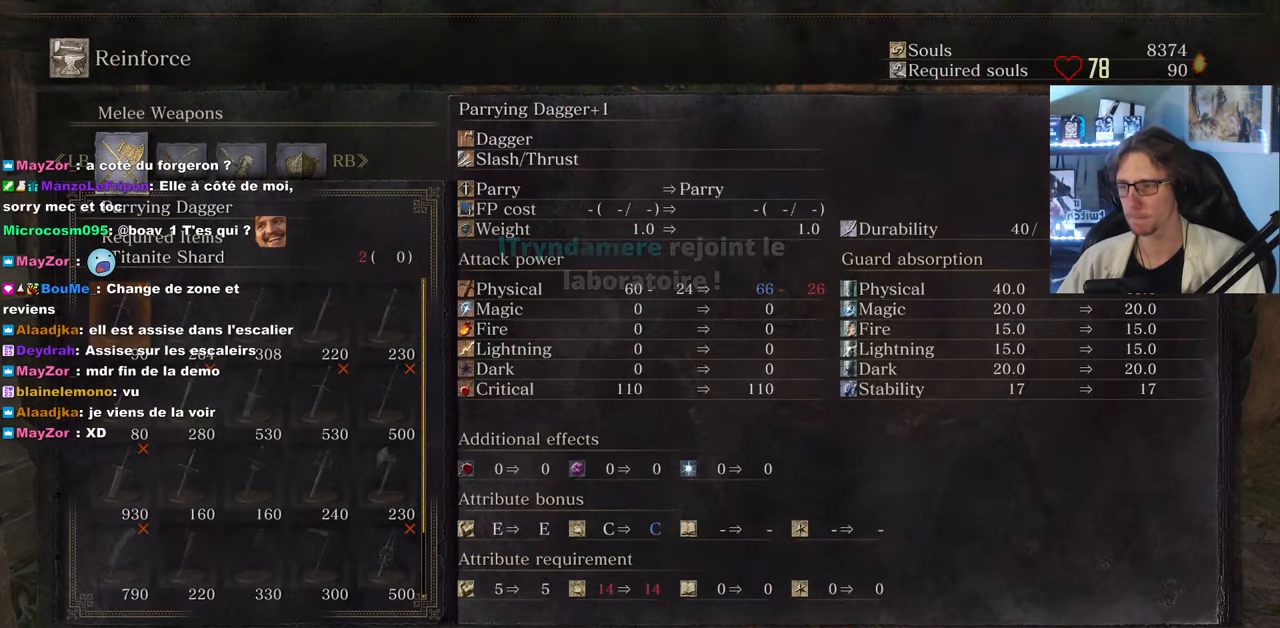
{"keys": [], "mouse": [], "events": []}
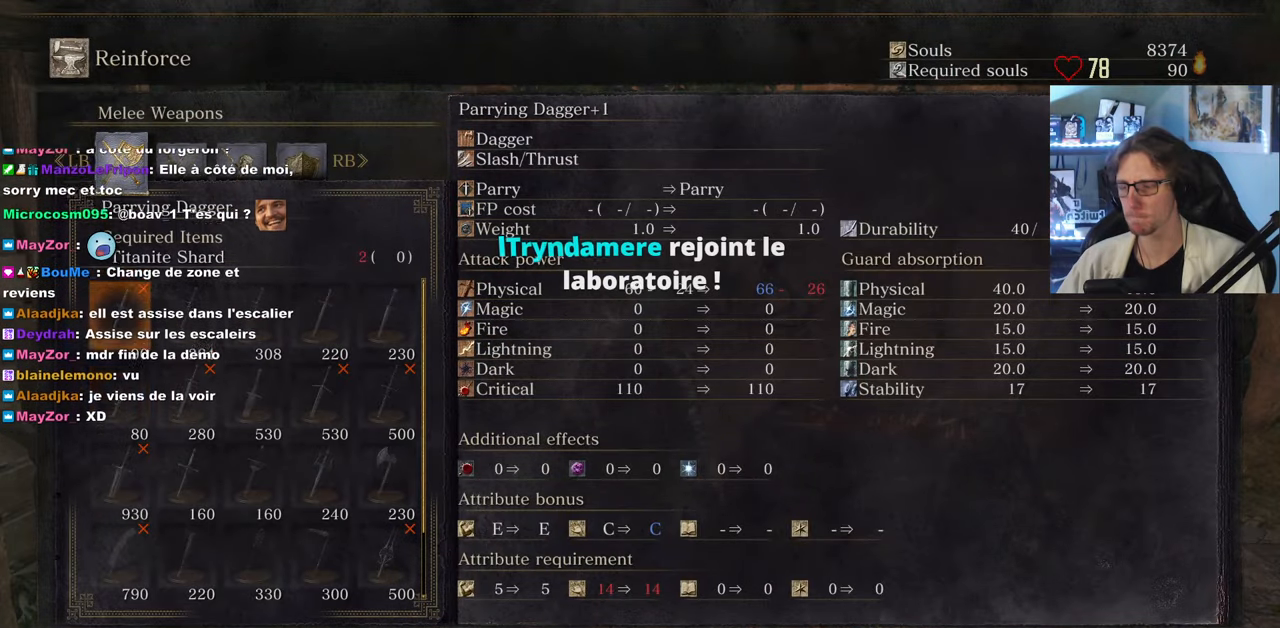
{"keys": [], "mouse": [], "events": [[66, "down", "down"], [116, "down", "up"], [250, "up", "down"], [350, "up", "up"], [400, "up", "down"], [450, "up", "up"]]}
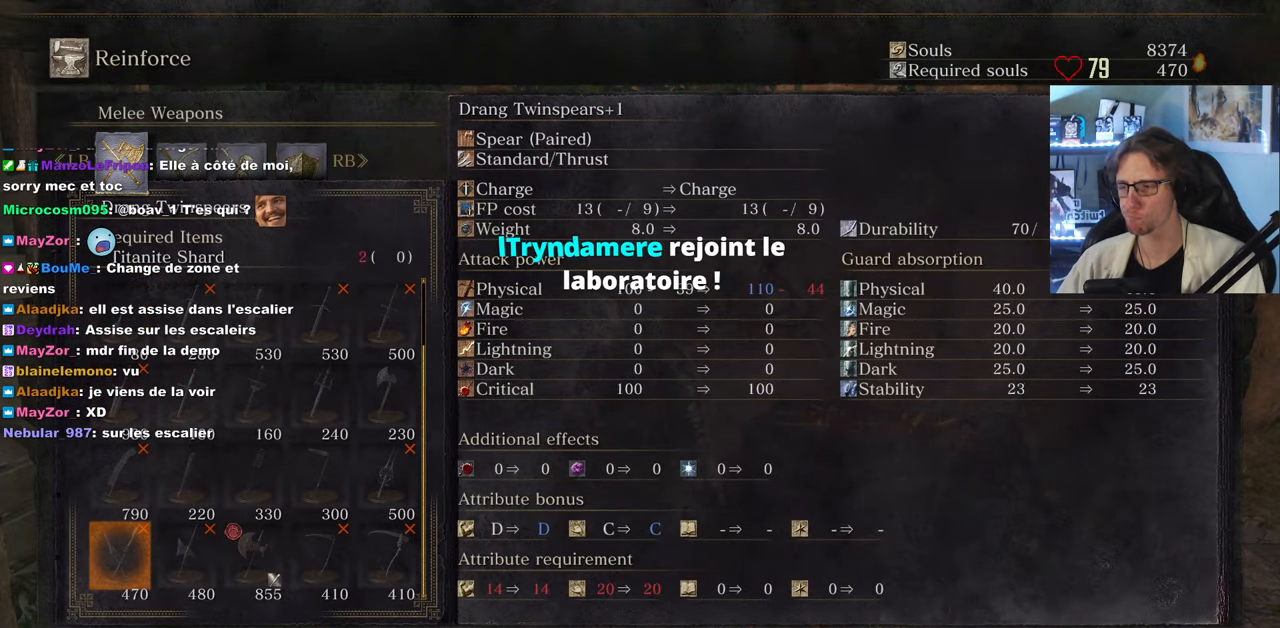
{"keys": [], "mouse": [], "events": [[216, "right", "down"], [266, "right", "up"], [366, "right", "down"], [466, "right", "up"]]}
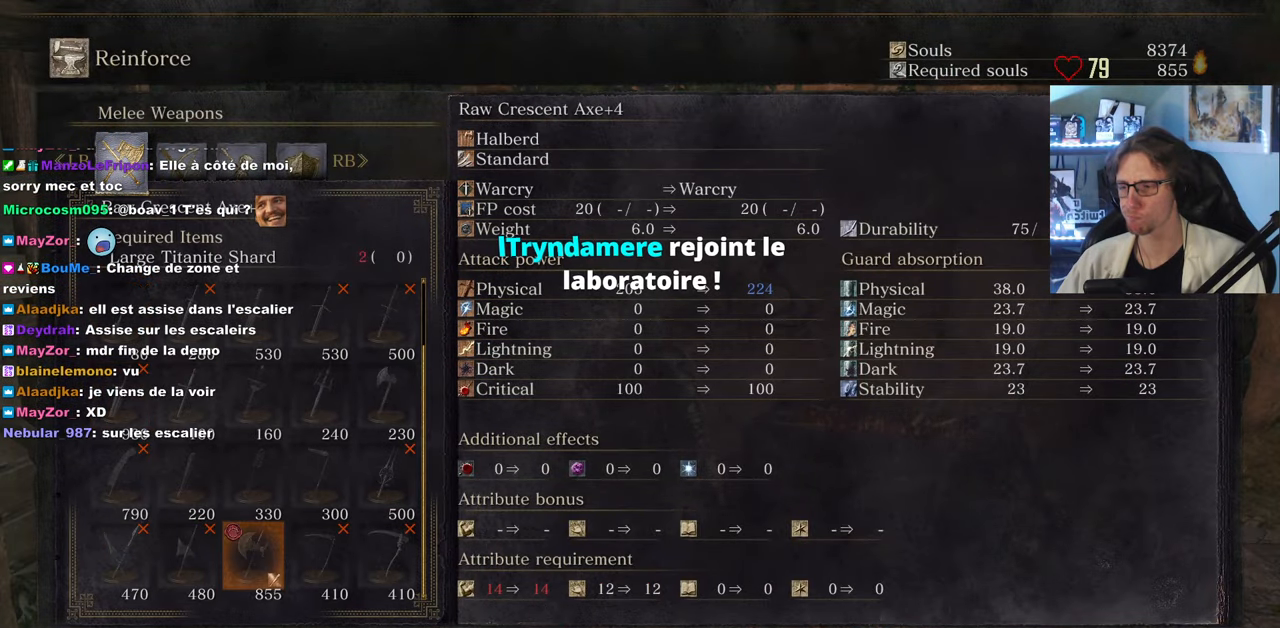
{"keys": [], "mouse": [], "events": []}
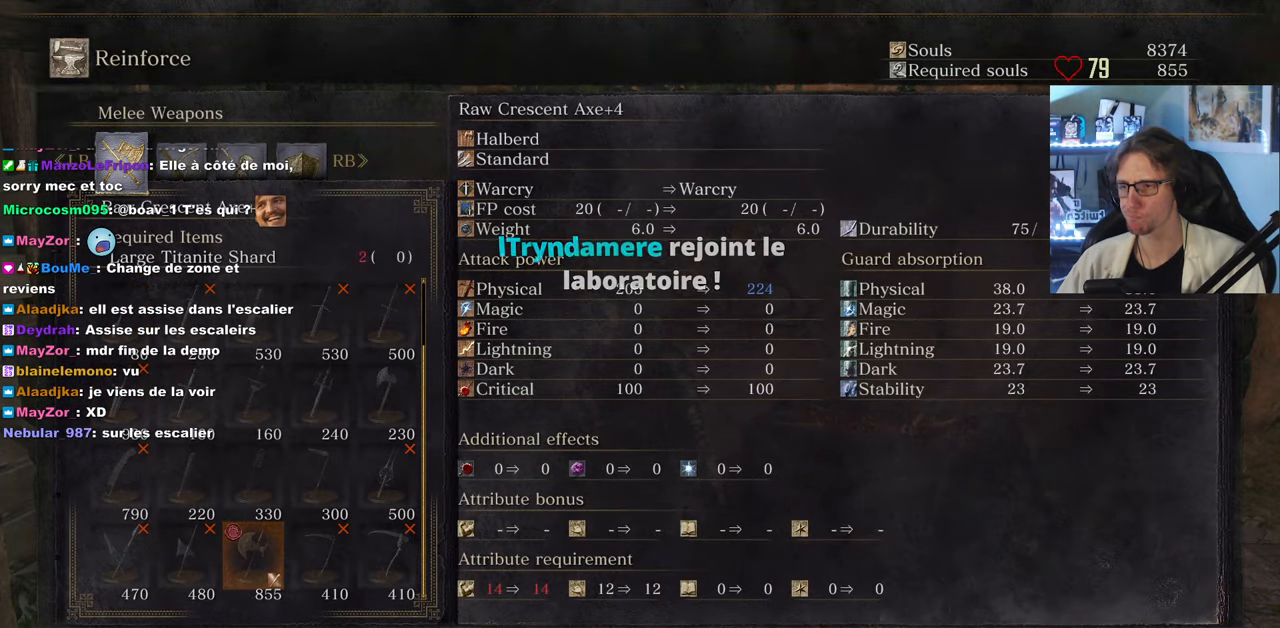
{"keys": [], "mouse": [], "events": [[16, "a", "down"], [116, "a", "up"], [200, "a", "down"], [250, "a", "up"], [400, "a", "down"], [450, "a", "up"]]}
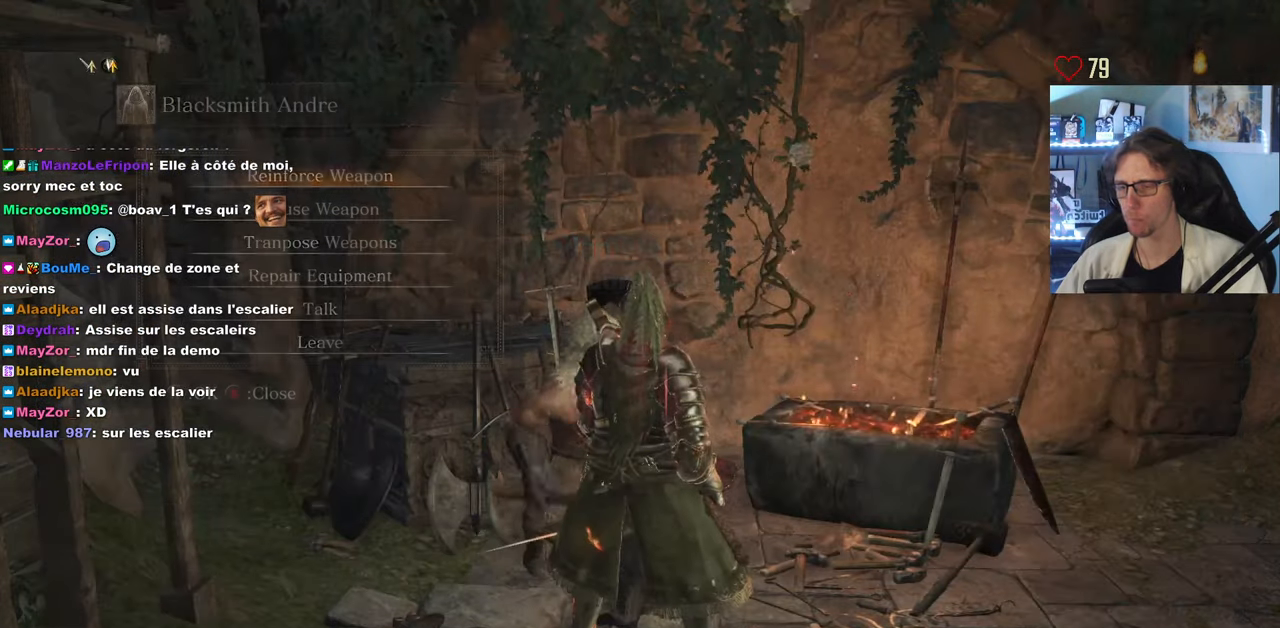
{"keys": ["d", "space"], "mouse": [], "events": [[266, "d", "down"], [366, "space", "down"]]}
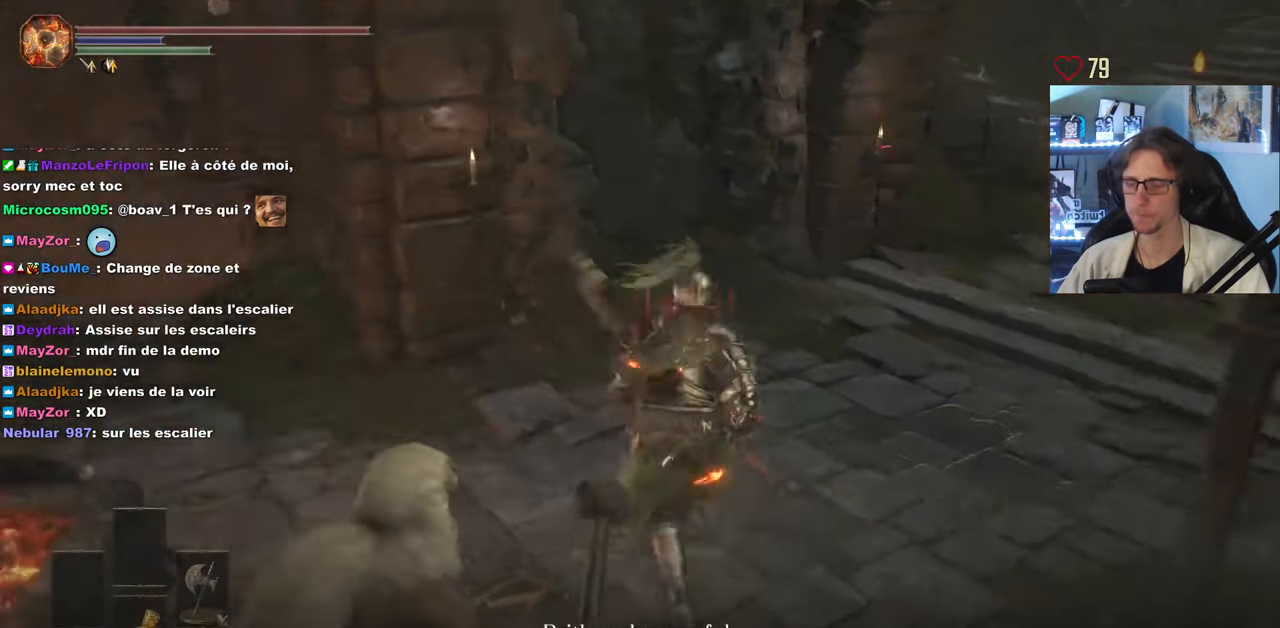
{"keys": ["space", "z"], "mouse": ["wheel"], "events": [[50, "z", "down"], [383, "d", "up"], [433, "mouse_wheel", "down"]]}
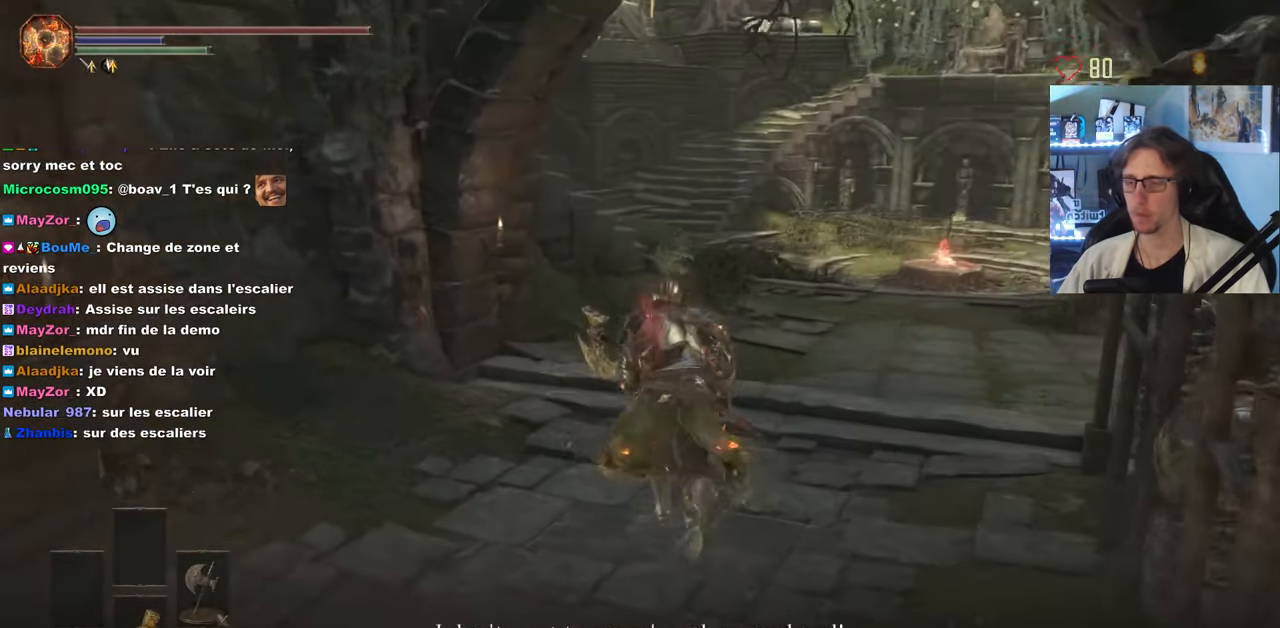
{"keys": ["space", "z"], "mouse": [], "events": [[350, "mouse_wheel", "up"]]}
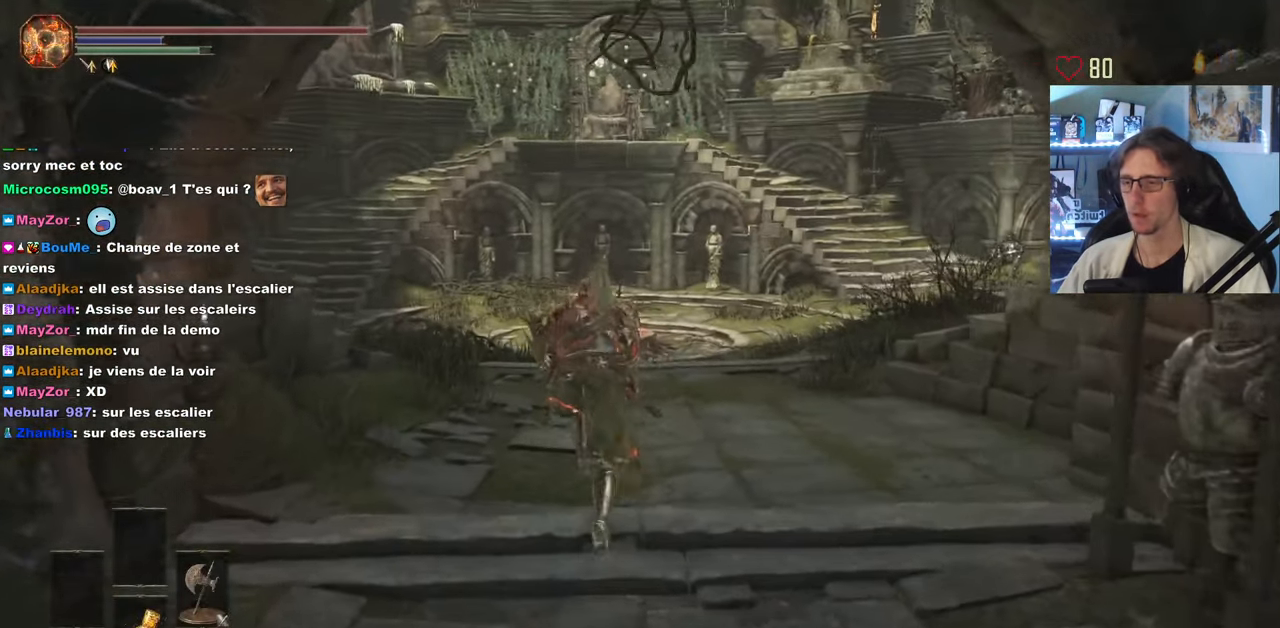
{"keys": ["space", "z"], "mouse": [], "events": []}
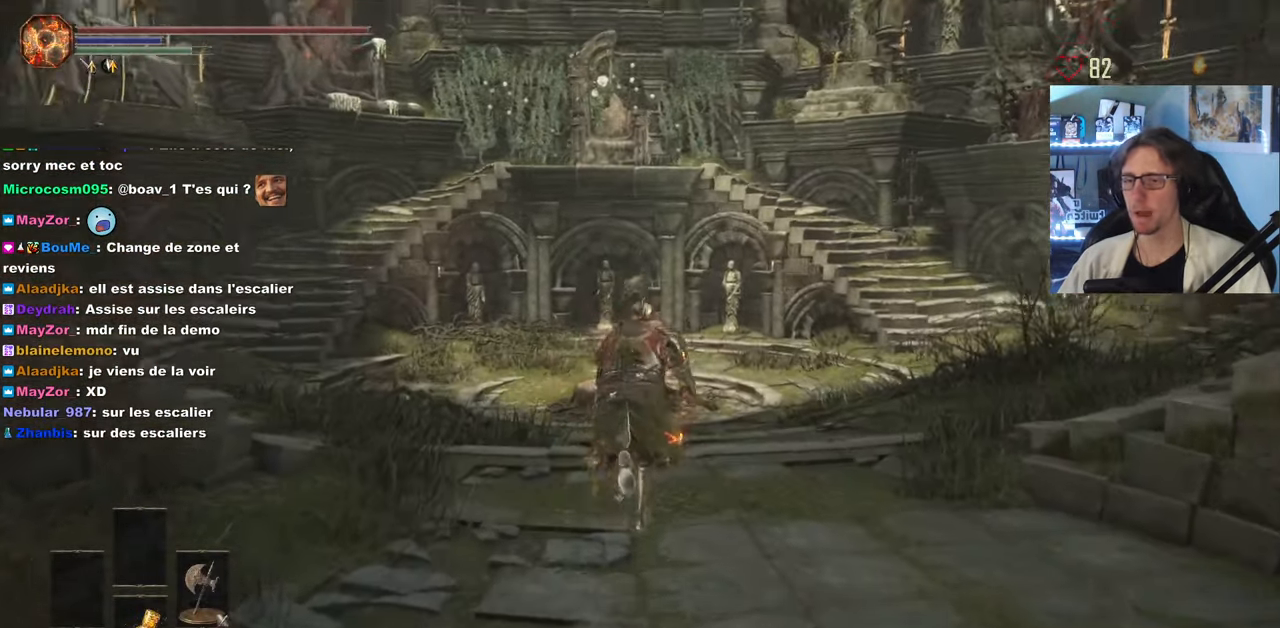
{"keys": ["q", "space", "z"], "mouse": [], "events": [[516, "q", "down"]]}
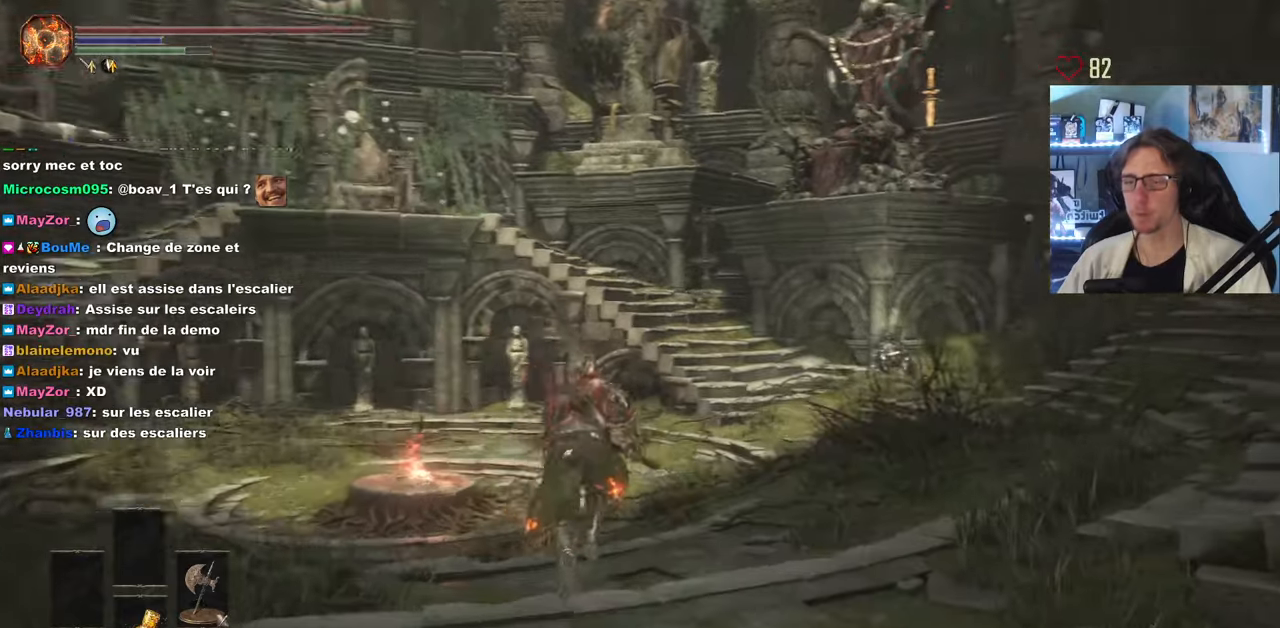
{"keys": ["z"], "mouse": [], "events": [[233, "q", "up"], [466, "space", "up"]]}
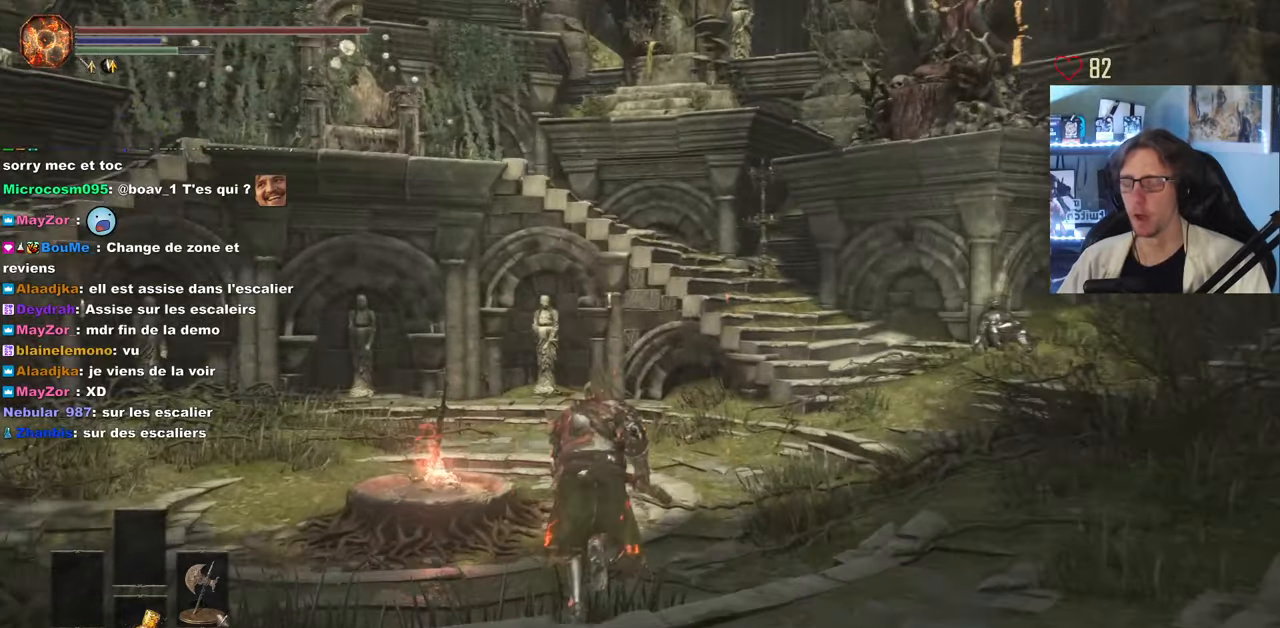
{"keys": [], "mouse": [], "events": [[200, "z", "up"]]}
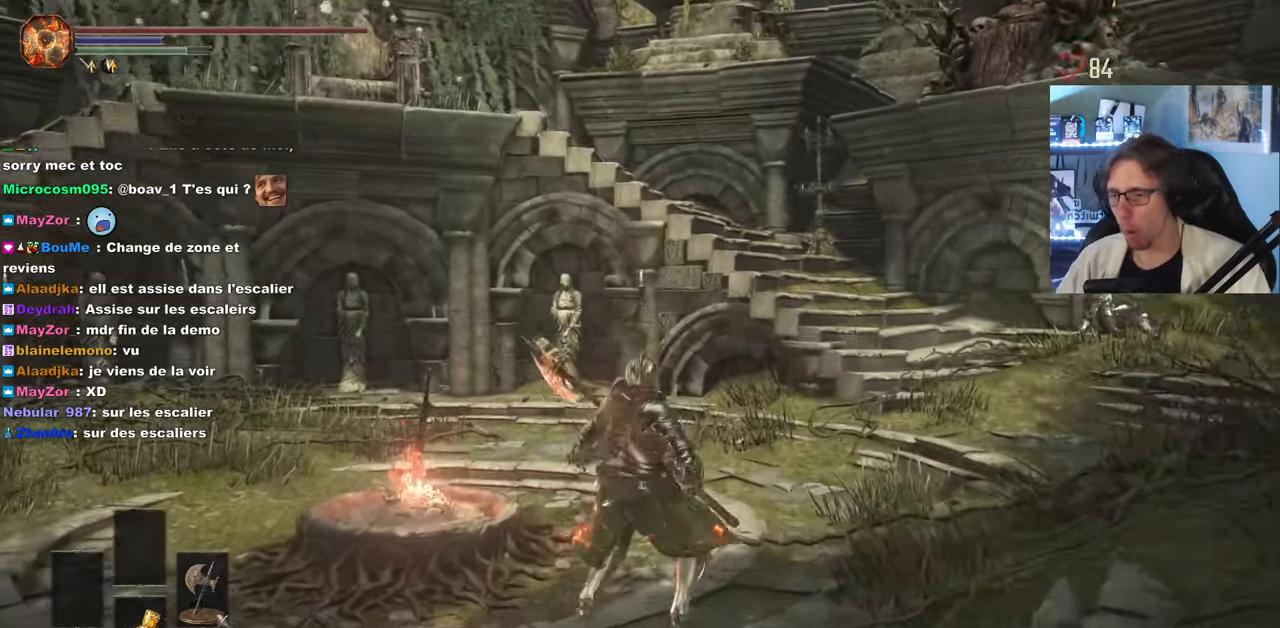
{"keys": [], "mouse": [], "events": []}
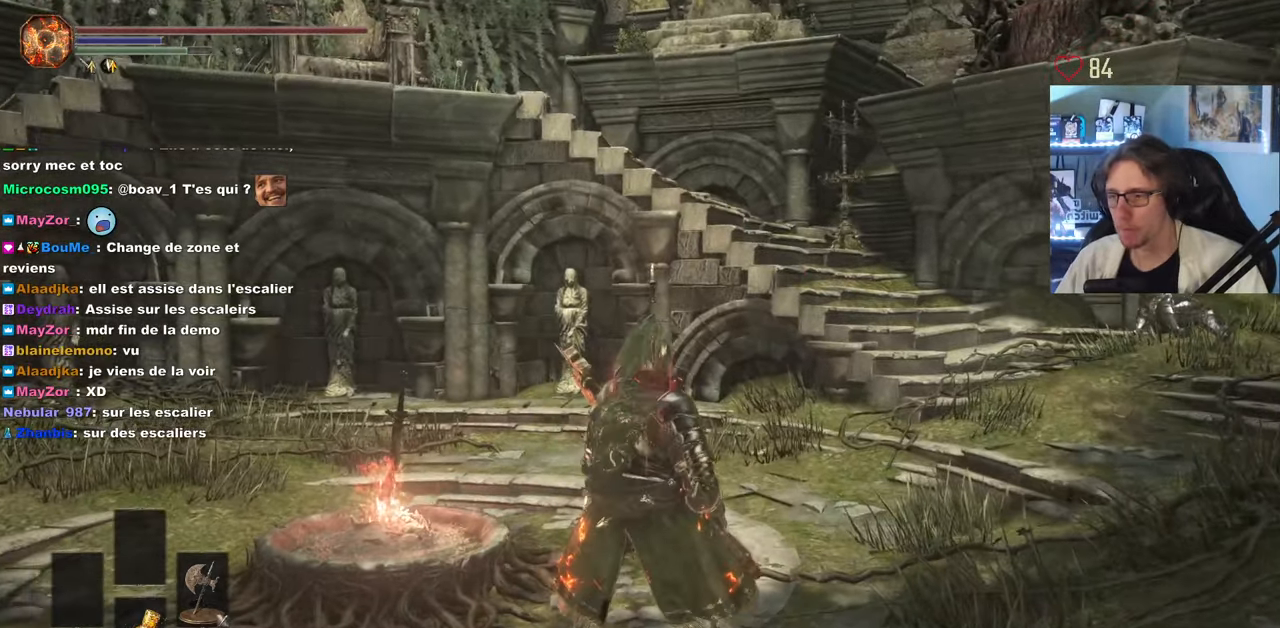
{"keys": ["z"], "mouse": [], "events": [[383, "z", "down"]]}
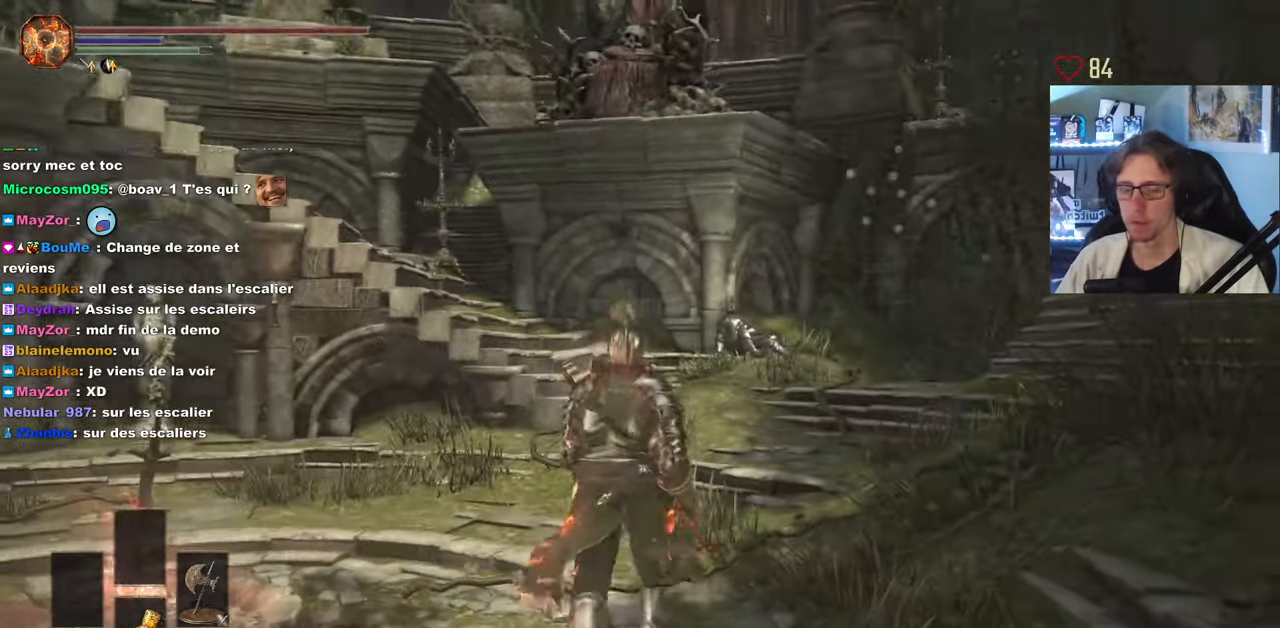
{"keys": ["z"], "mouse": [], "events": []}
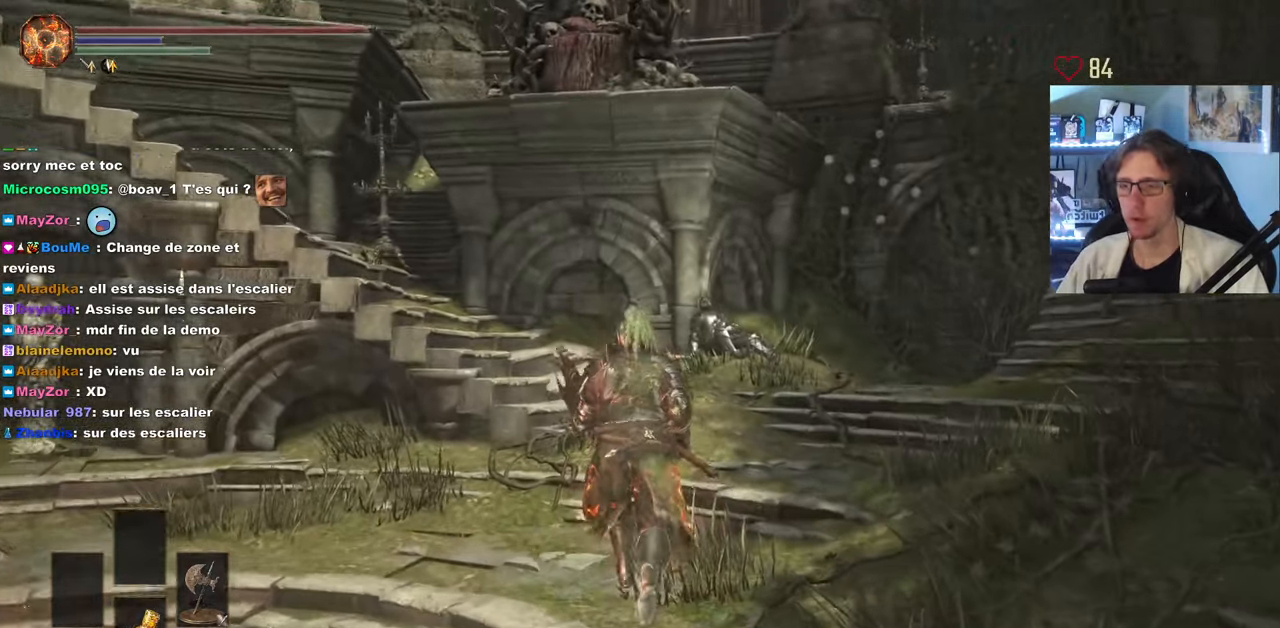
{"keys": ["z"], "mouse": [], "events": []}
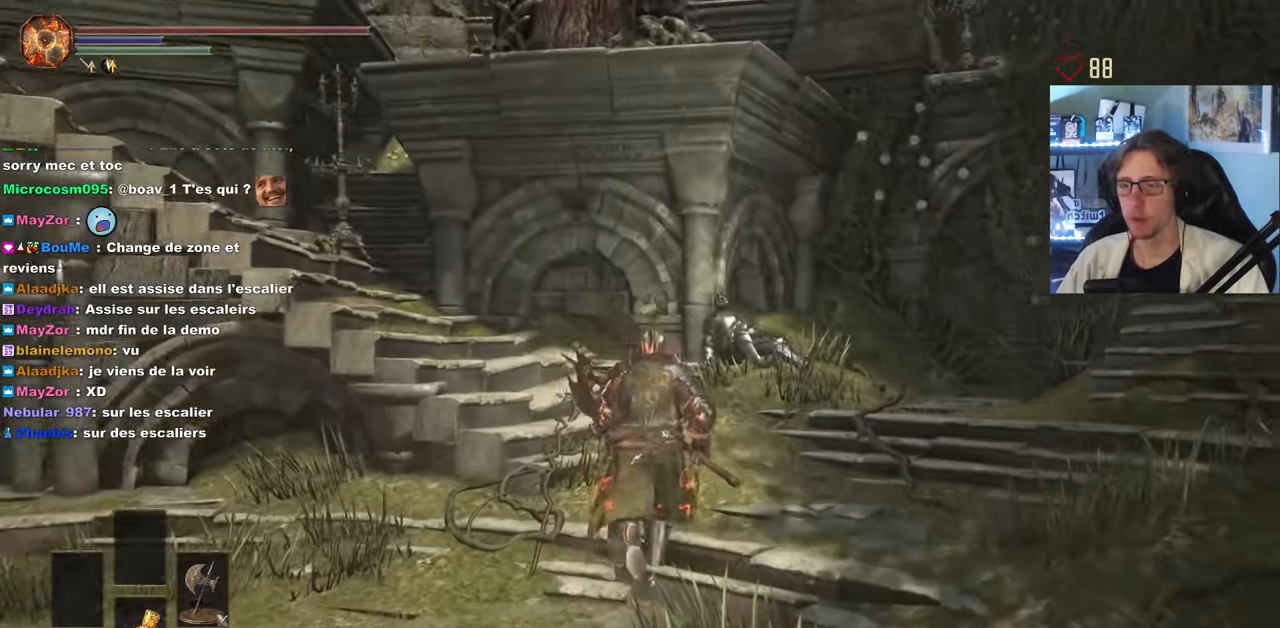
{"keys": ["z"], "mouse": [], "events": []}
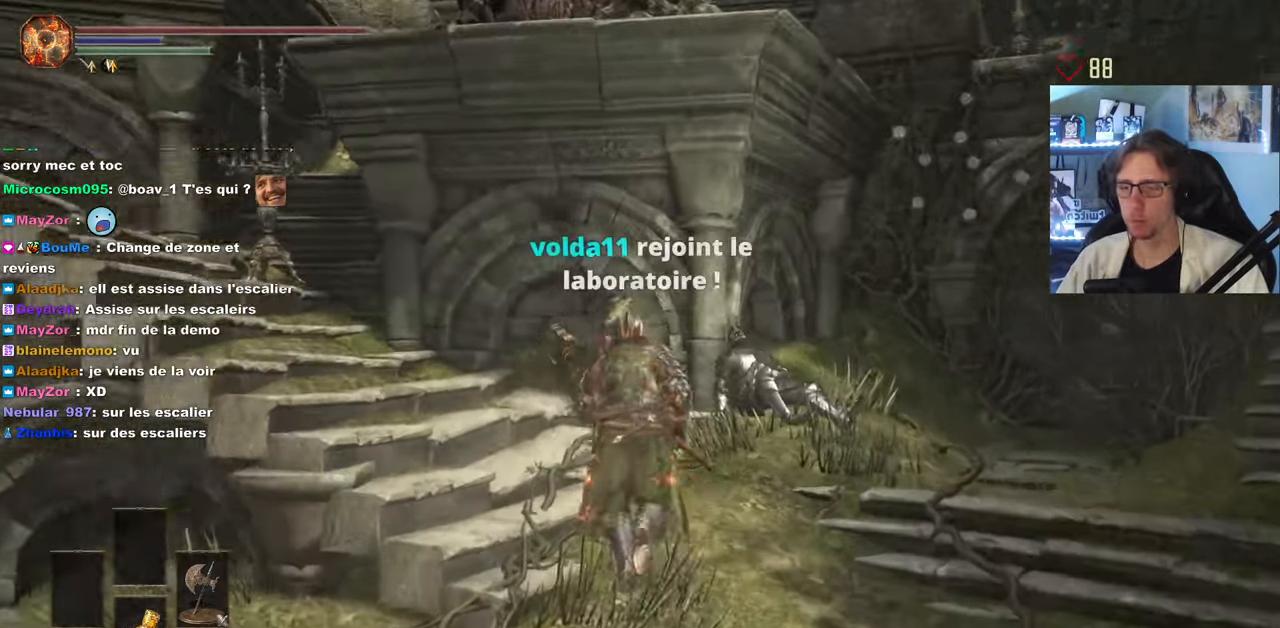
{"keys": [], "mouse": [], "events": [[66, "d", "down"], [250, "d", "up"], [350, "z", "up"]]}
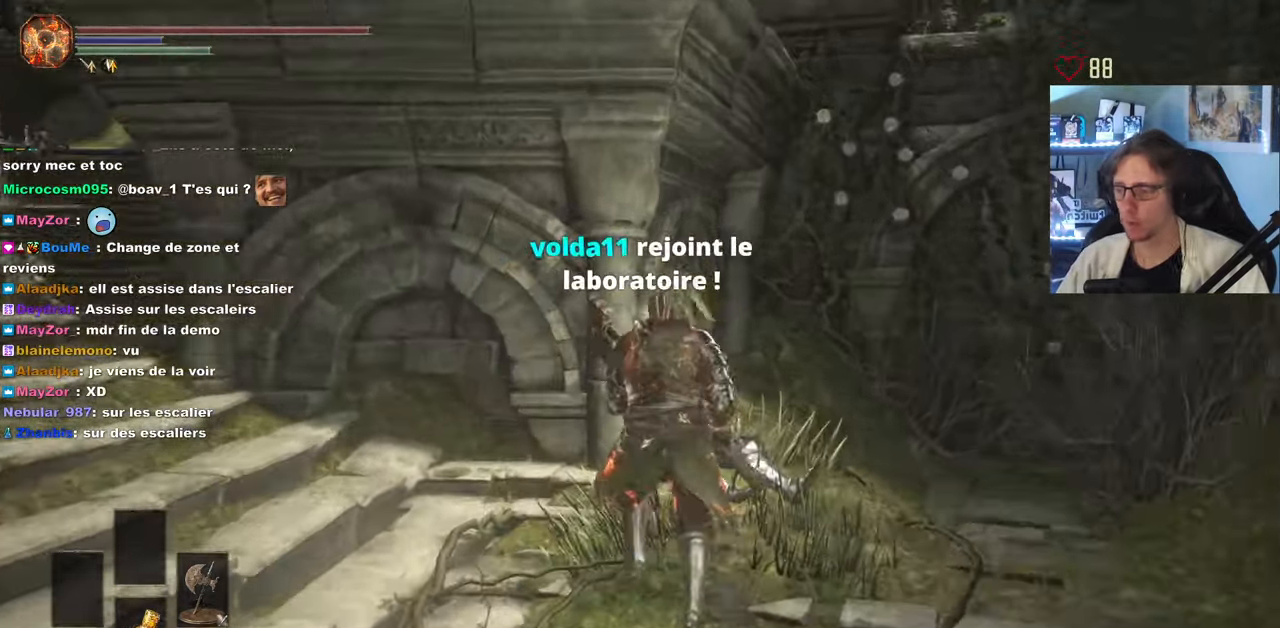
{"keys": [], "mouse": [], "events": [[83, "q", "down"], [83, "z", "down"], [416, "q", "up"], [450, "z", "up"]]}
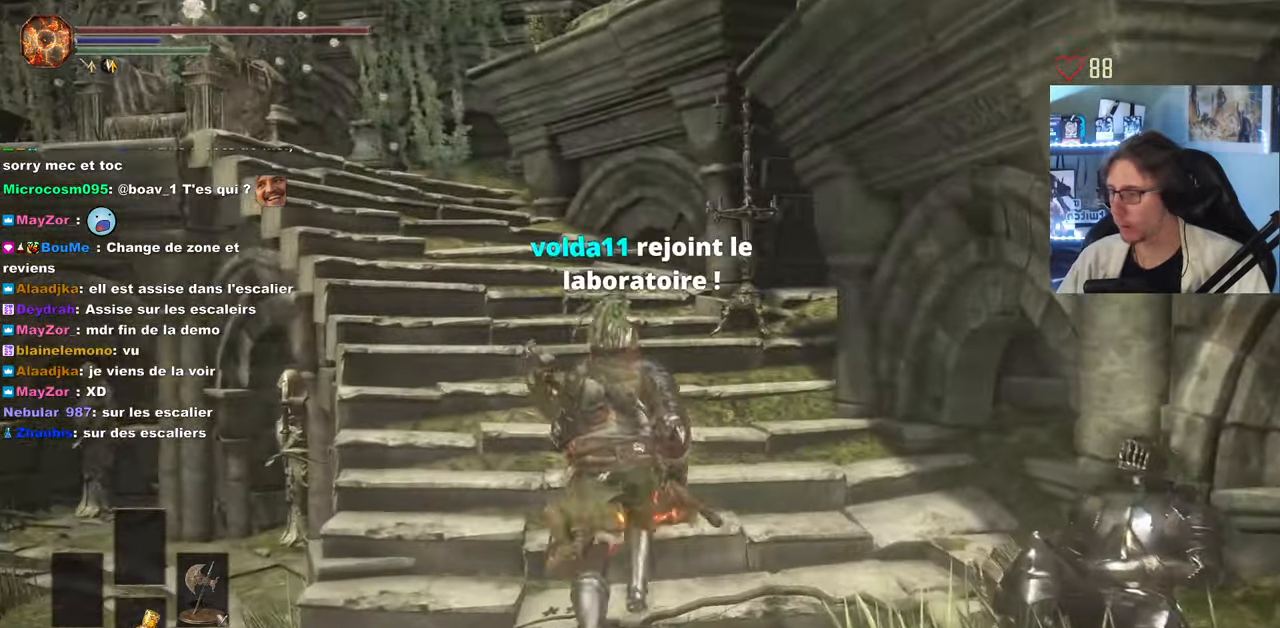
{"keys": ["z"], "mouse": [], "events": [[233, "q", "down"], [233, "z", "down"], [467, "q", "up"]]}
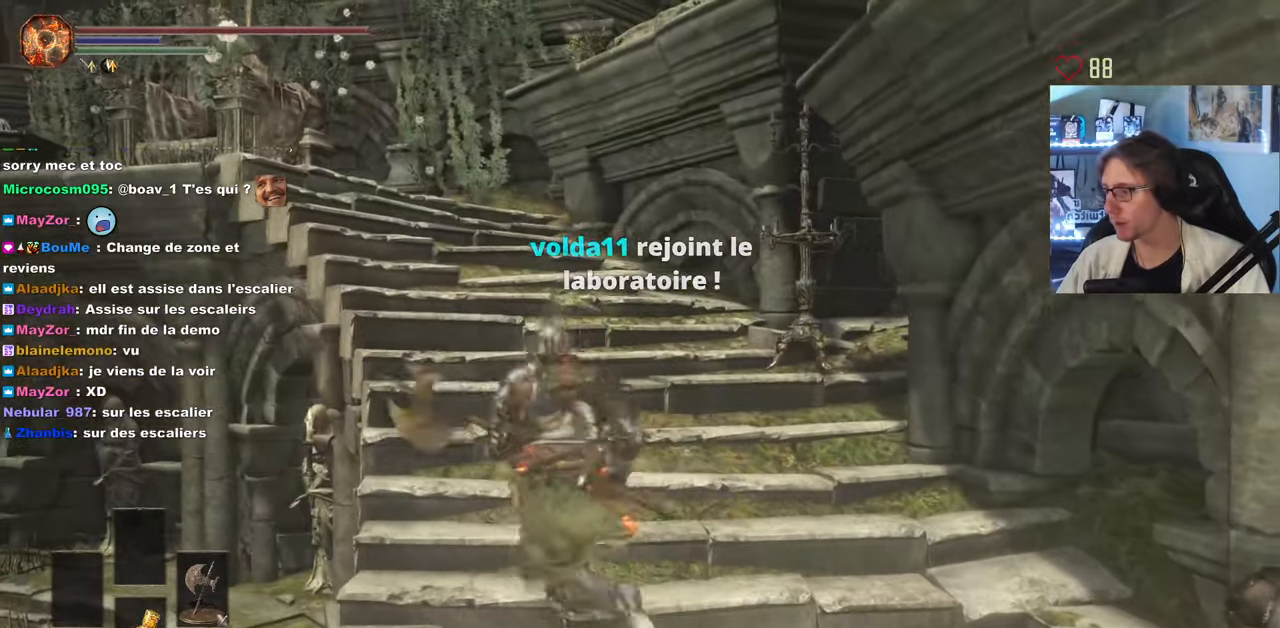
{"keys": ["z"], "mouse": [], "events": []}
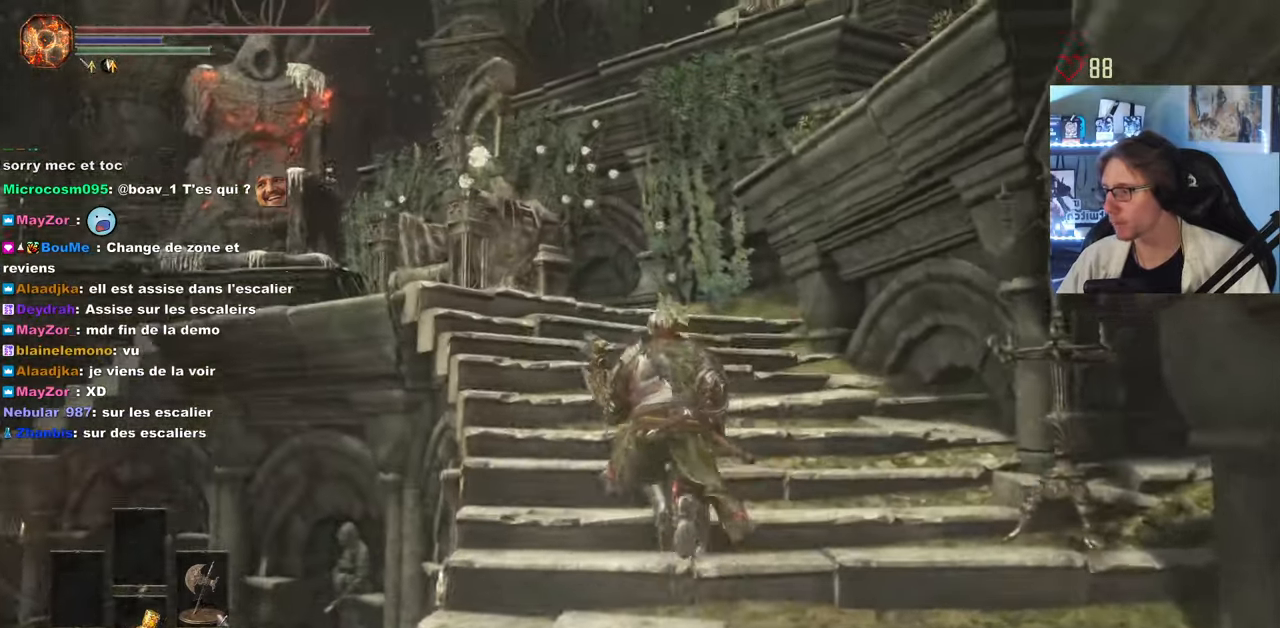
{"keys": ["z"], "mouse": [], "events": [[83, "q", "down"], [217, "q", "up"]]}
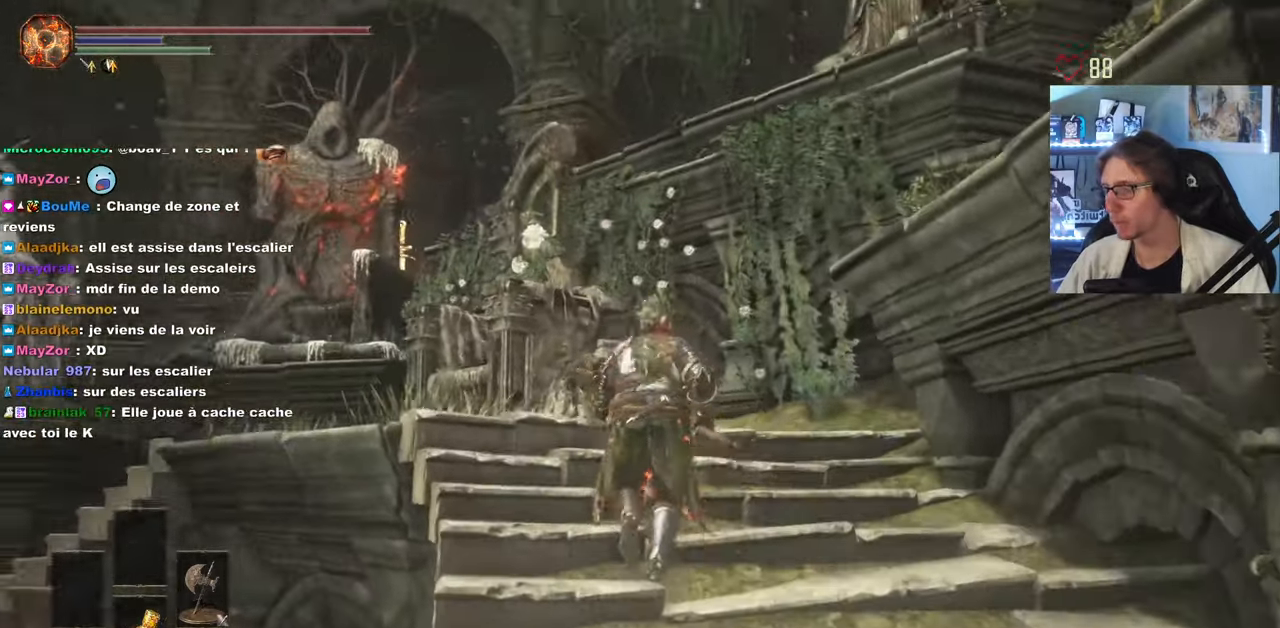
{"keys": ["z"], "mouse": [], "events": [[200, "q", "down"], [383, "q", "up"]]}
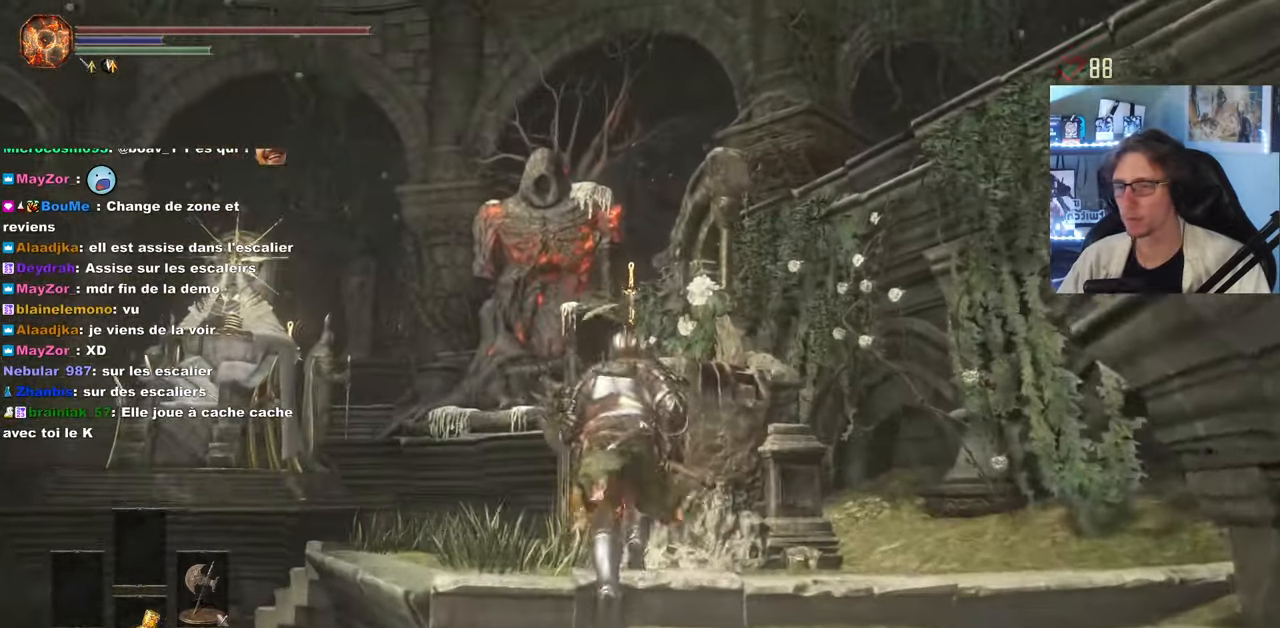
{"keys": [], "mouse": []}
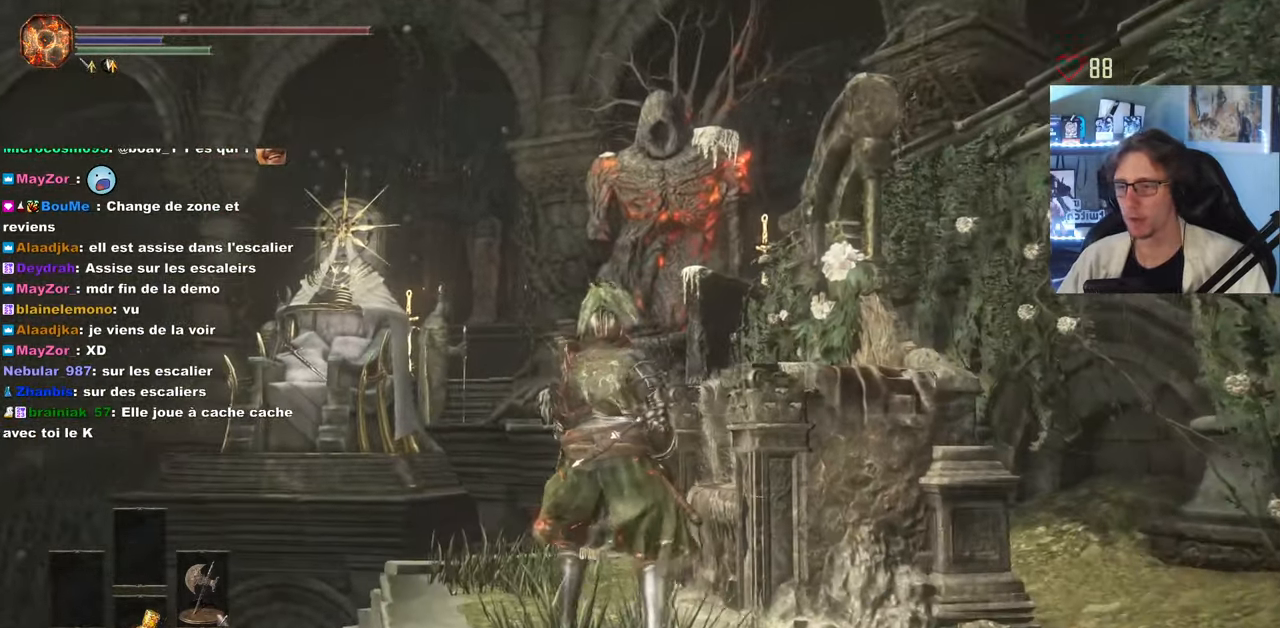
{"keys": [], "mouse": [], "events": [[133, "q", "down"], [133, "z", "down"], [317, "q", "up"], [367, "z", "up"]]}
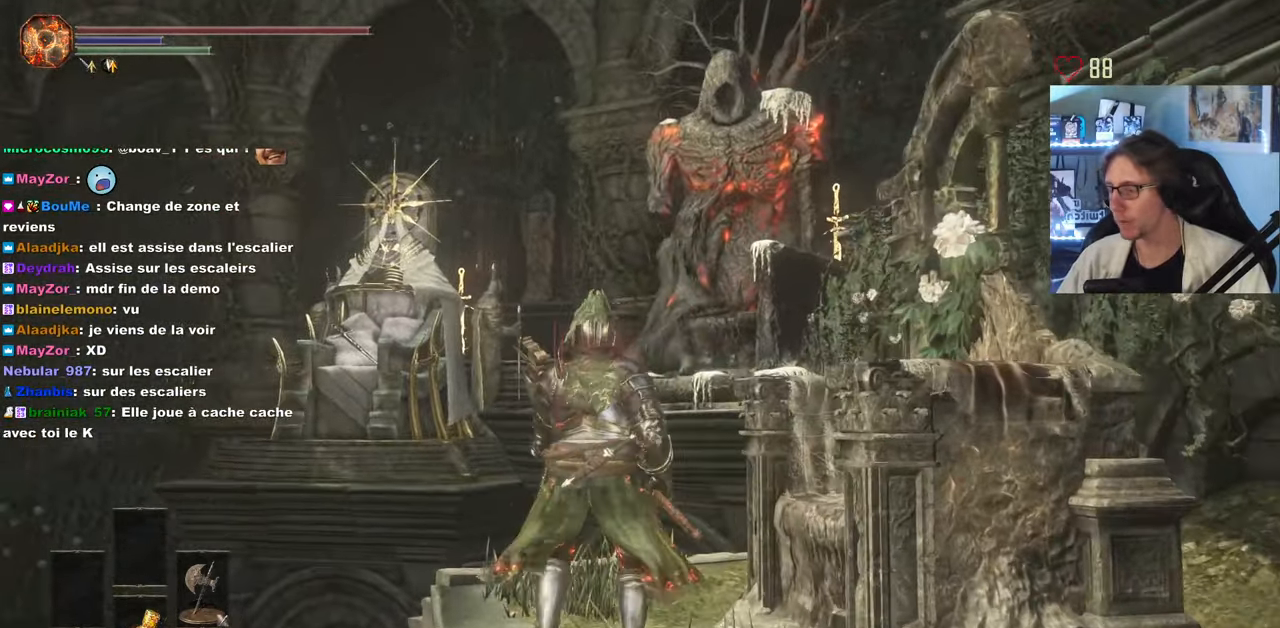
{"keys": [], "mouse": [], "events": [[50, "q", "down"], [150, "z", "down"], [233, "q", "up"], [233, "z", "up"]]}